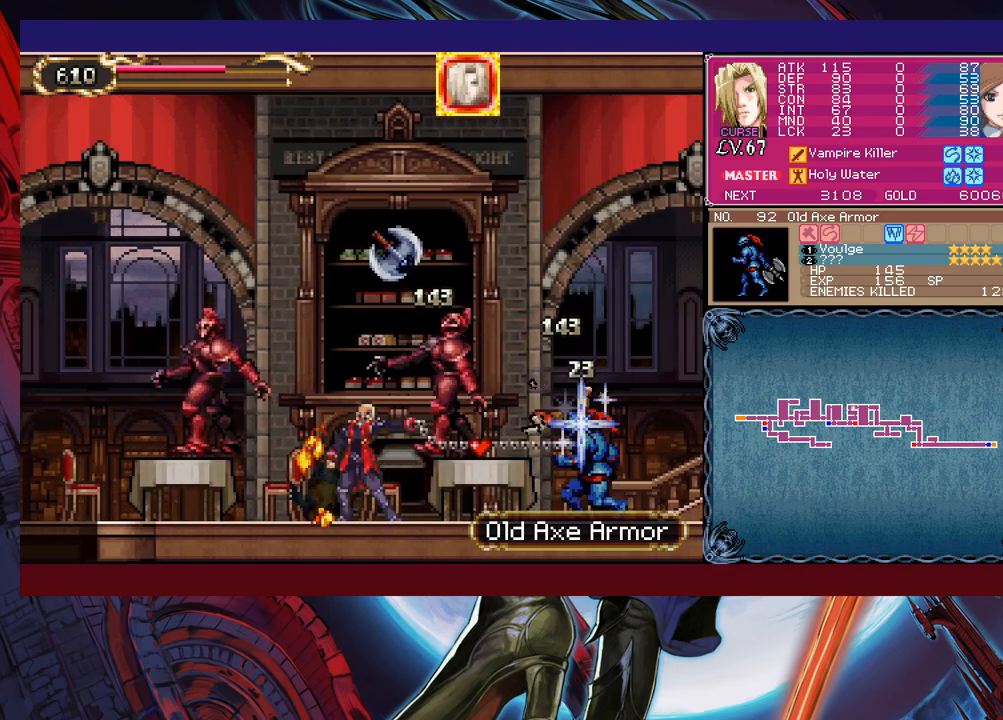
Gameplay with a controller (Xbox layout); each line is a JSON object with the inputs held at the frame after it. "events" lists button and stick changes between this image and that frame as [ms after this image, input, new state], when the widget could be followed in between. Not read: L2 R2 right_stick.
{"buttons": ["B"], "left_stick": "left", "events": [[33, "left_stick", "center"], [83, "X", "up"], [267, "Y", "down"], [267, "left_stick", "left"], [333, "B", "down"], [333, "Y", "up"]]}
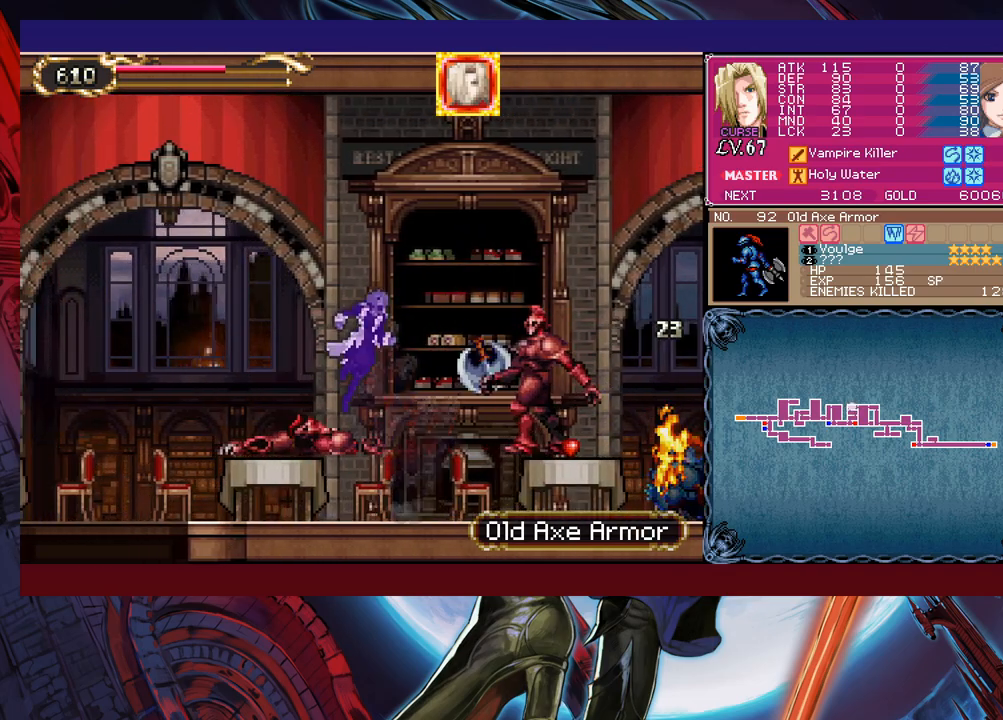
{"buttons": ["X"], "left_stick": "left", "events": [[417, "B", "up"], [467, "X", "down"]]}
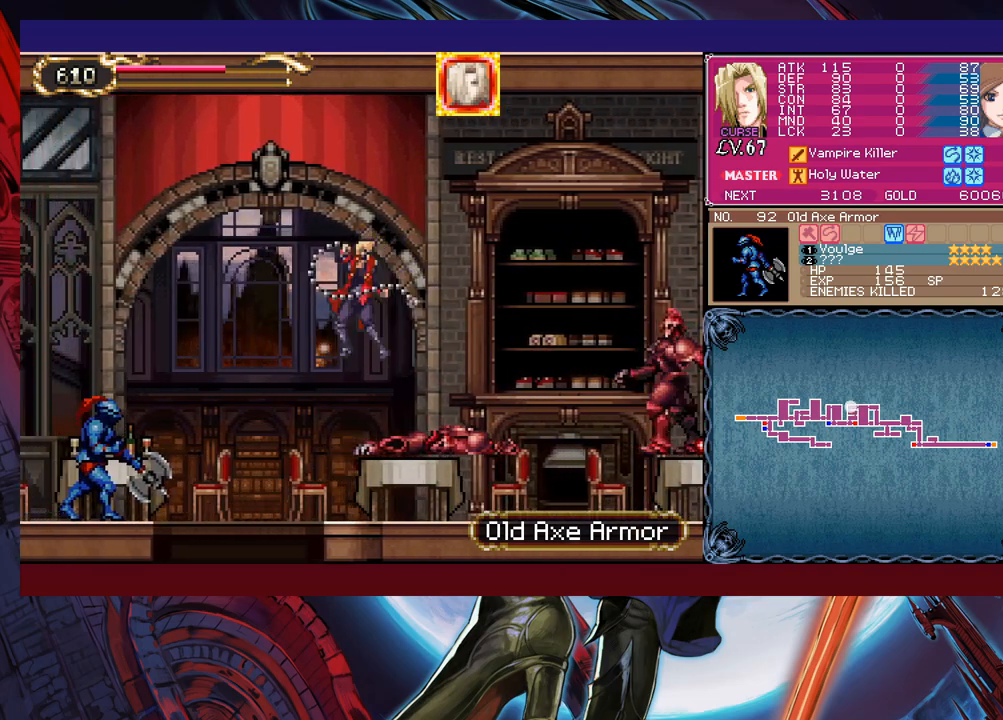
{"buttons": ["X"], "left_stick": "left", "events": []}
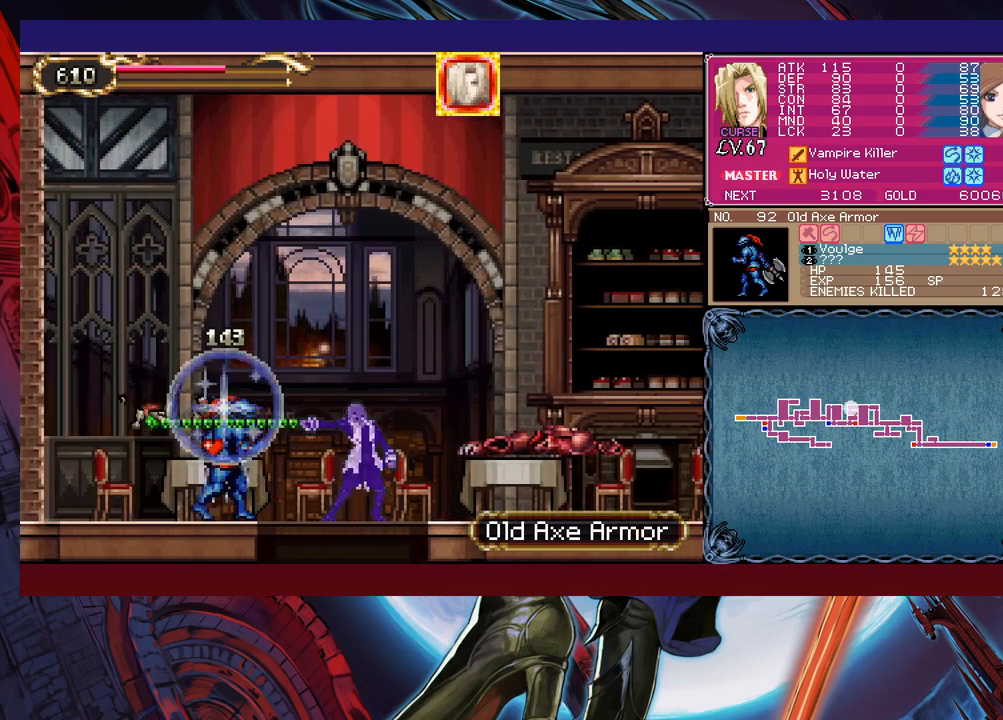
{"buttons": [], "left_stick": "right", "events": [[133, "X", "up"], [133, "left_stick", "down"], [233, "B", "down"], [333, "B", "up"], [333, "left_stick", "center"], [433, "left_stick", "right"]]}
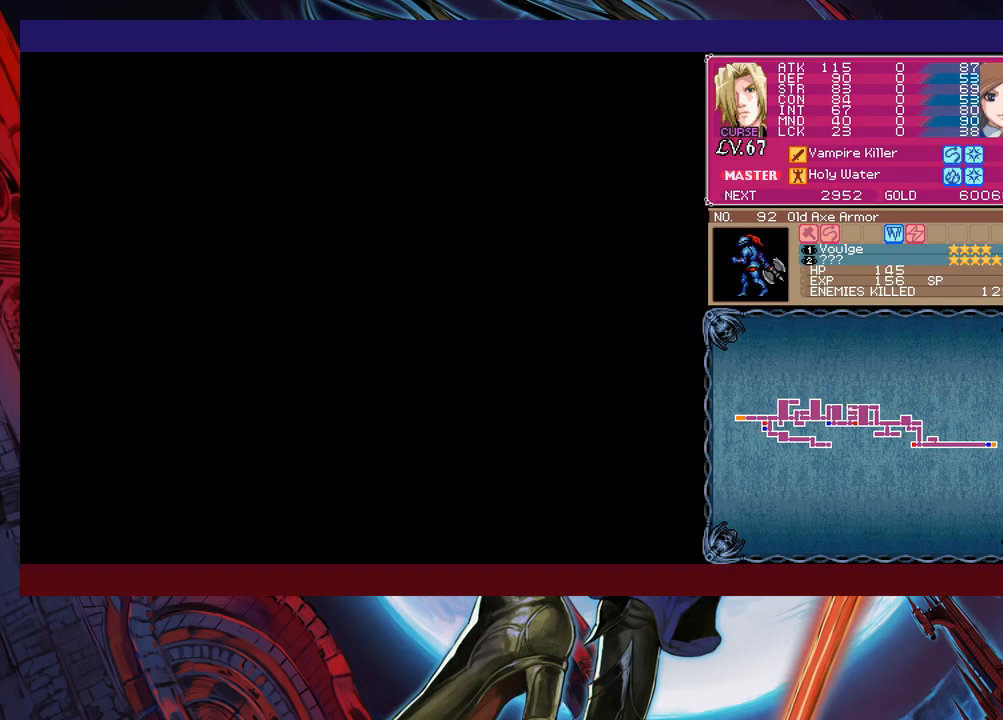
{"buttons": ["X"], "left_stick": "right", "events": [[83, "B", "down"], [417, "X", "down"], [467, "B", "up"]]}
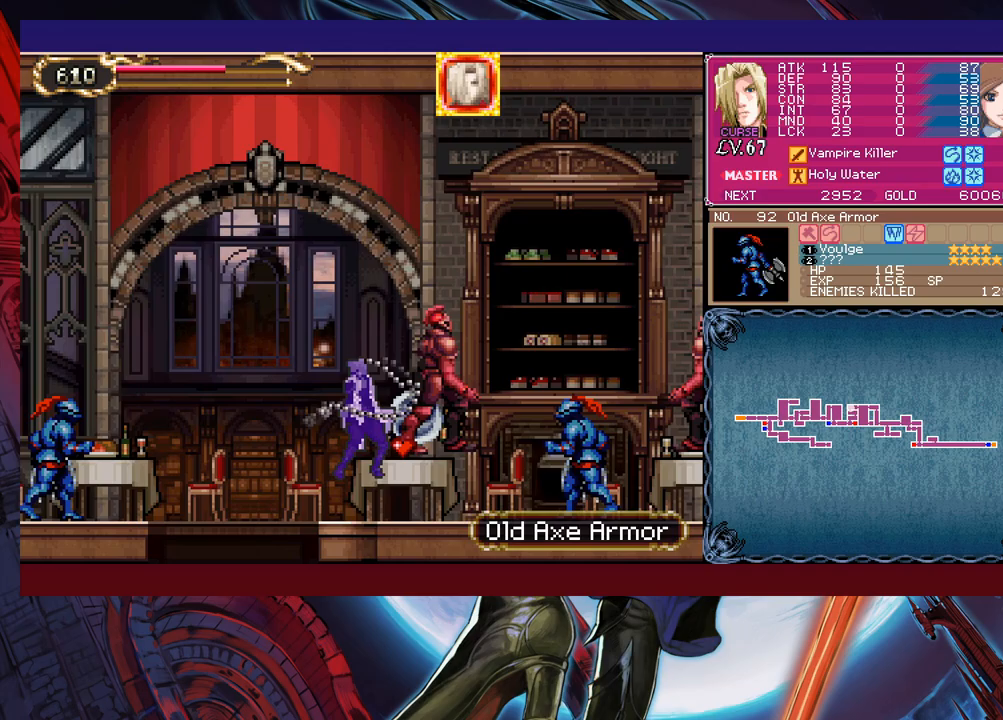
{"buttons": ["X"], "left_stick": "right", "events": []}
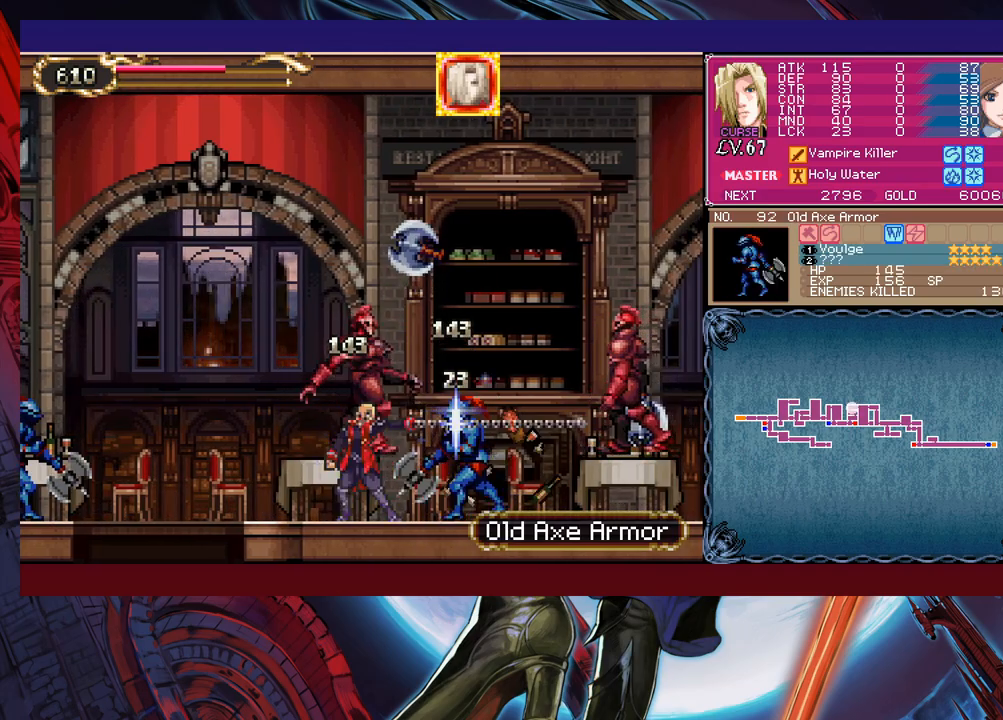
{"buttons": ["X"], "left_stick": "right", "events": [[83, "X", "up"], [267, "B", "down"], [367, "B", "up"], [367, "X", "down"]]}
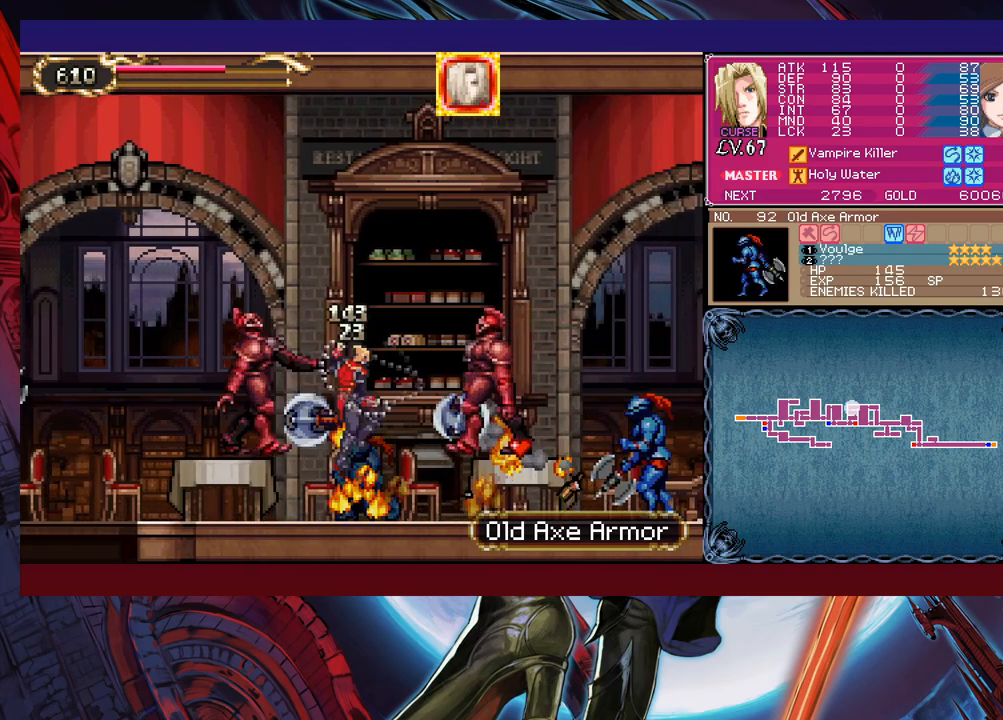
{"buttons": ["X"], "left_stick": "center", "events": [[433, "left_stick", "center"]]}
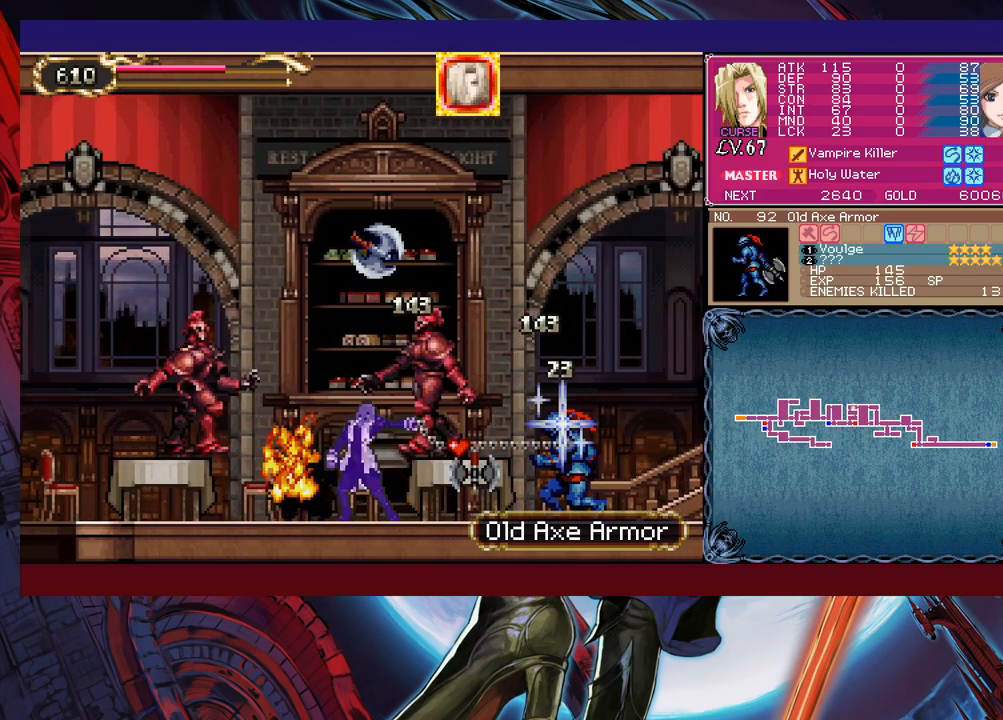
{"buttons": [], "left_stick": "left", "events": [[117, "X", "up"], [233, "Y", "down"], [233, "left_stick", "left"], [283, "B", "down"], [283, "Y", "up"], [483, "B", "up"]]}
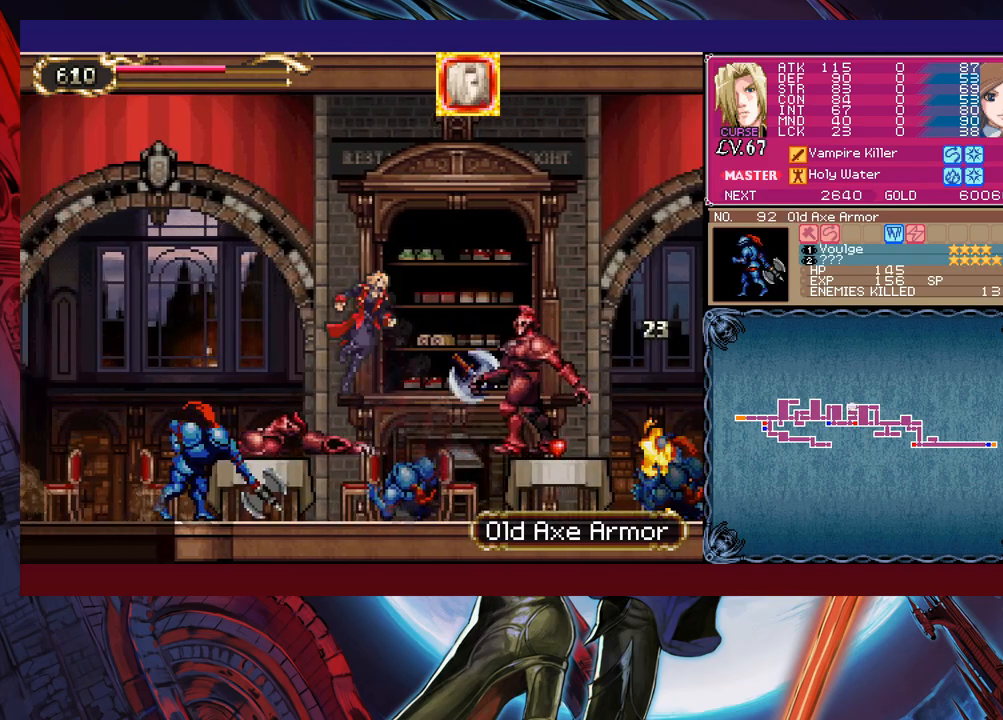
{"buttons": ["X"], "left_stick": "right", "events": [[33, "B", "down"], [83, "X", "down"], [133, "B", "up"], [167, "left_stick", "right"]]}
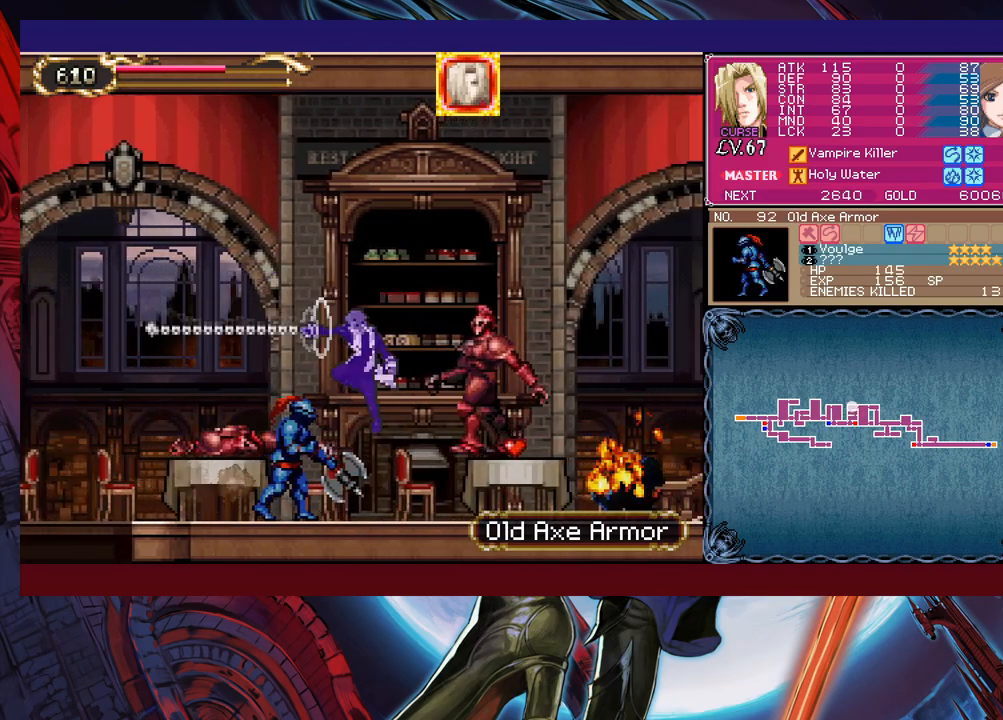
{"buttons": [], "left_stick": "left", "events": [[83, "left_stick", "center"], [167, "left_stick", "left"], [283, "left_stick", "center"], [367, "X", "up"], [383, "left_stick", "left"]]}
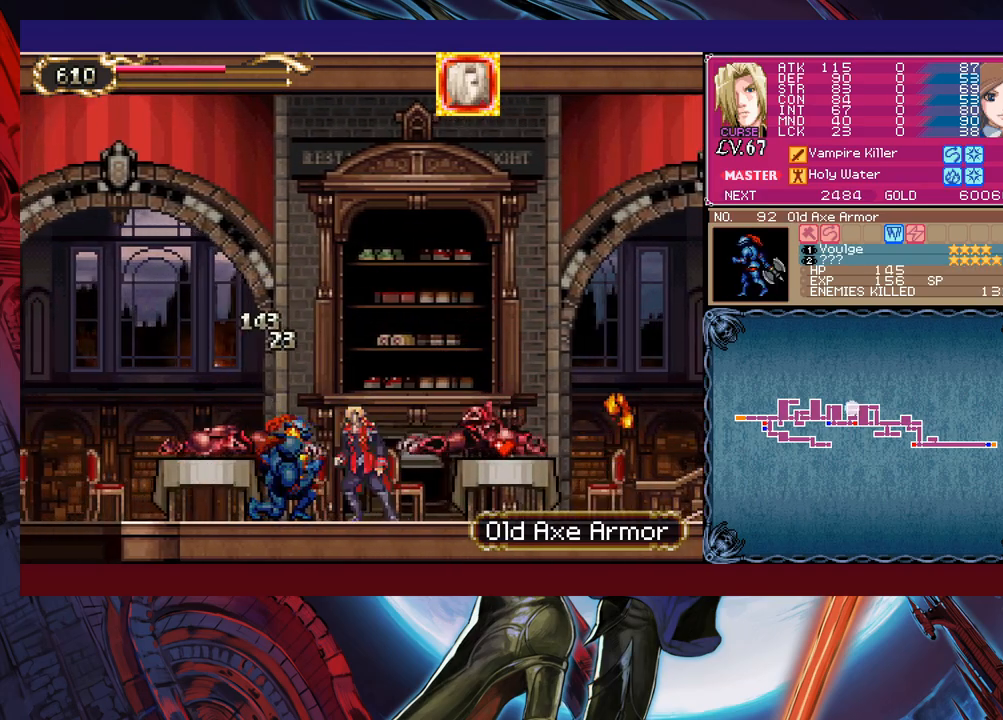
{"buttons": ["B"], "left_stick": "right", "events": [[383, "left_stick", "right"], [433, "Y", "down"], [467, "Y", "up"], [483, "B", "down"]]}
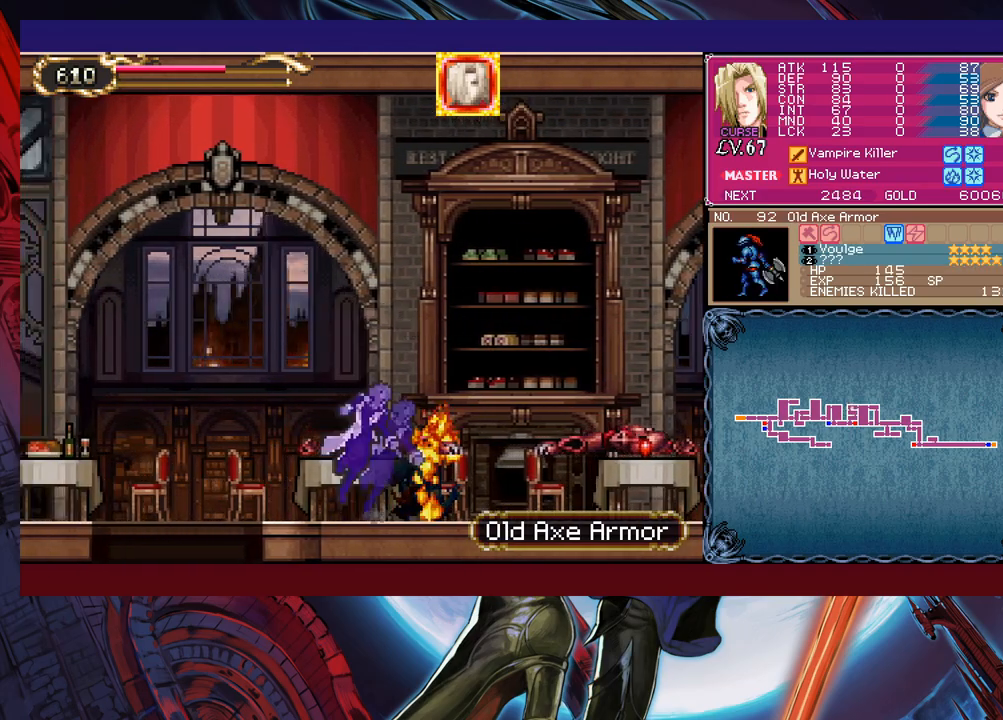
{"buttons": [], "left_stick": "down-left", "events": [[17, "left_stick", "down-left"], [133, "B", "up"]]}
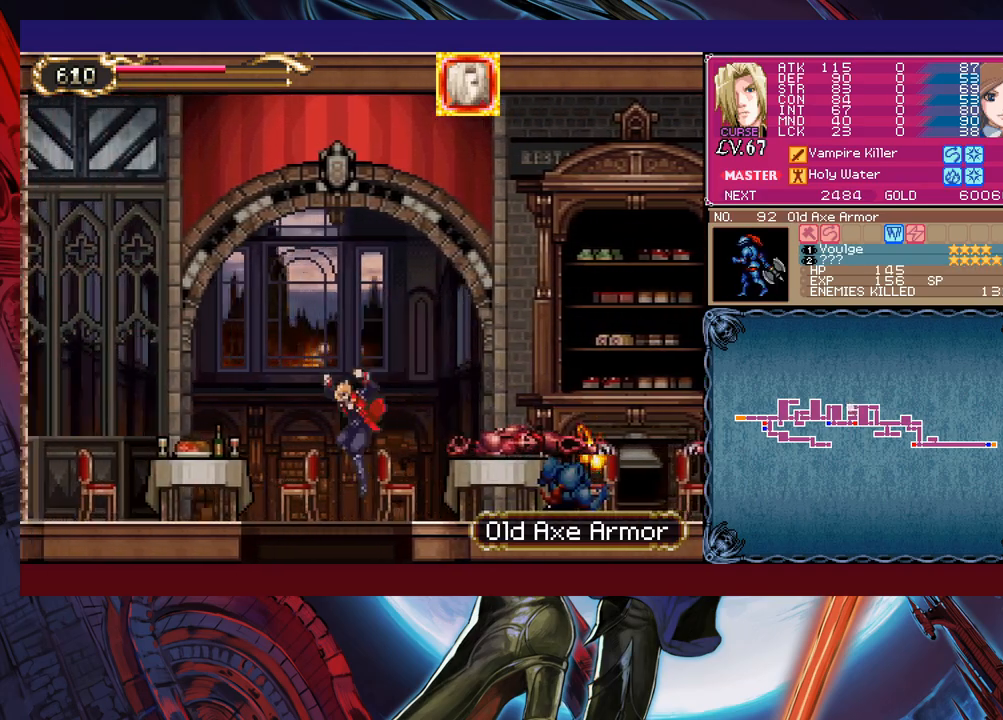
{"buttons": ["B"], "left_stick": "right", "events": [[33, "B", "down"], [133, "left_stick", "down"], [183, "B", "up"], [233, "left_stick", "center"], [367, "left_stick", "right"], [433, "B", "down"]]}
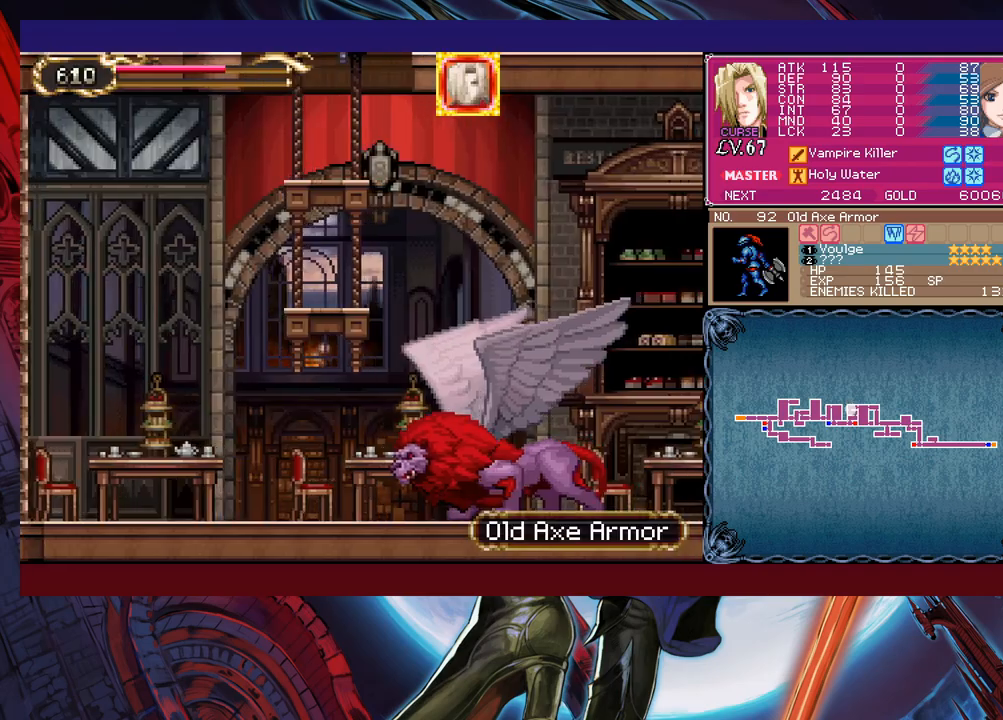
{"buttons": ["X"], "left_stick": "right", "events": [[233, "X", "down"], [267, "B", "up"]]}
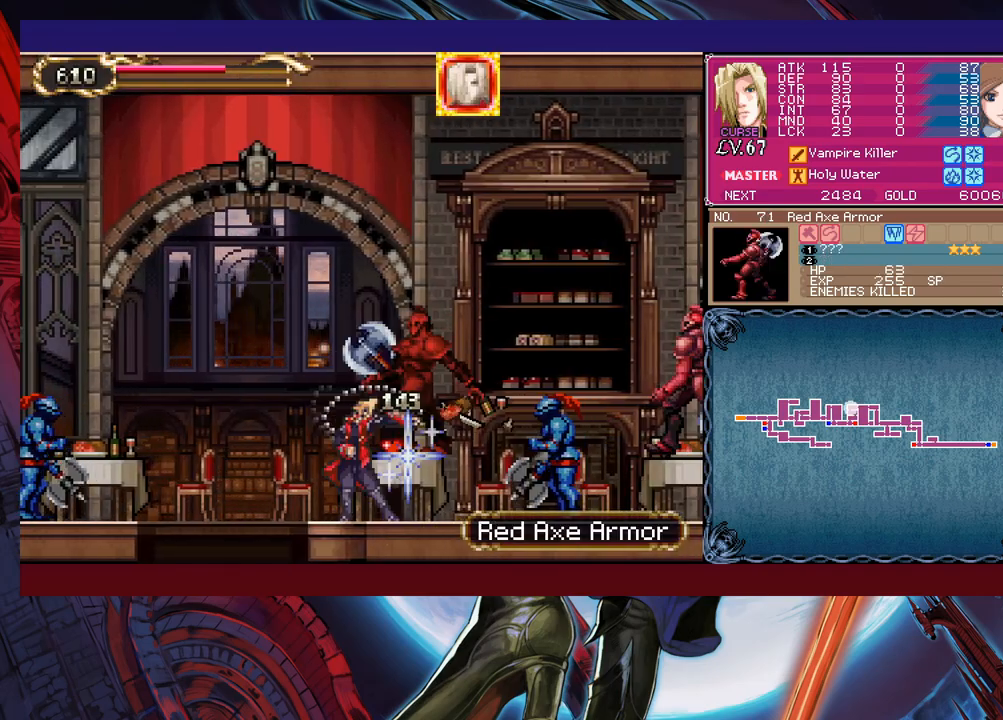
{"buttons": [], "left_stick": "right", "events": [[367, "X", "up"]]}
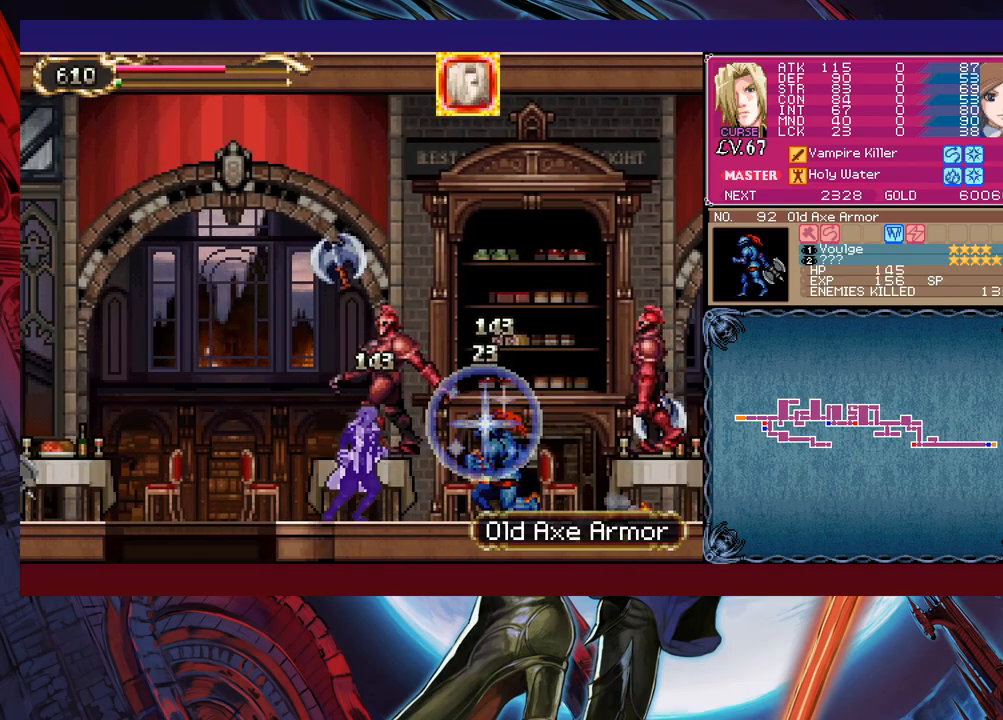
{"buttons": ["X"], "left_stick": "right", "events": [[183, "B", "down"], [267, "B", "up"], [283, "X", "down"]]}
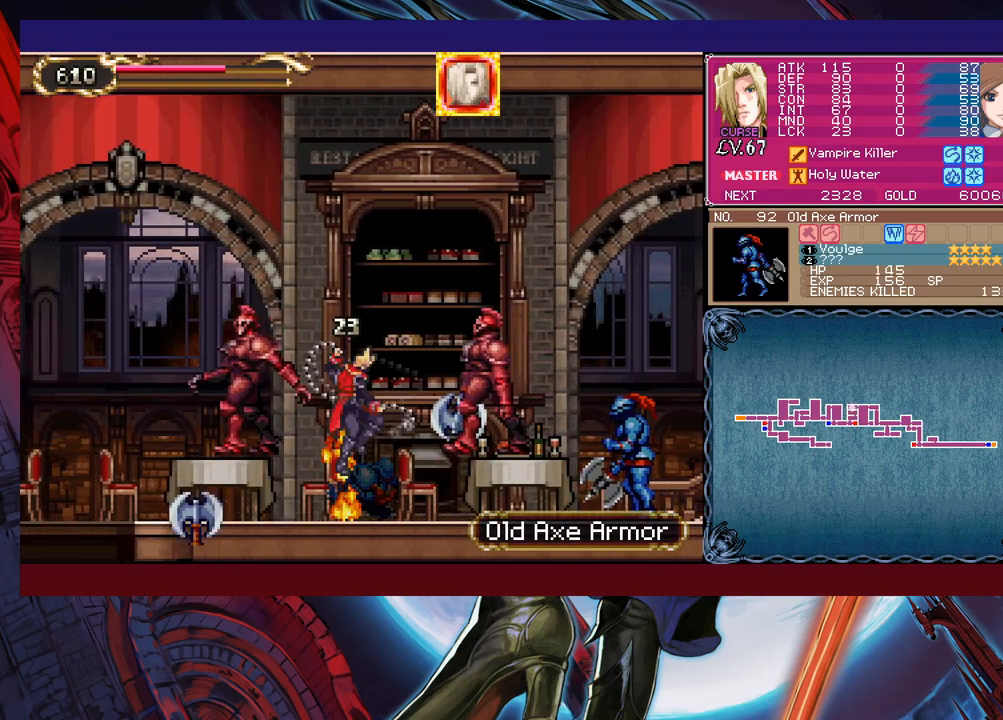
{"buttons": [], "left_stick": "center", "events": [[483, "X", "up"], [483, "left_stick", "center"]]}
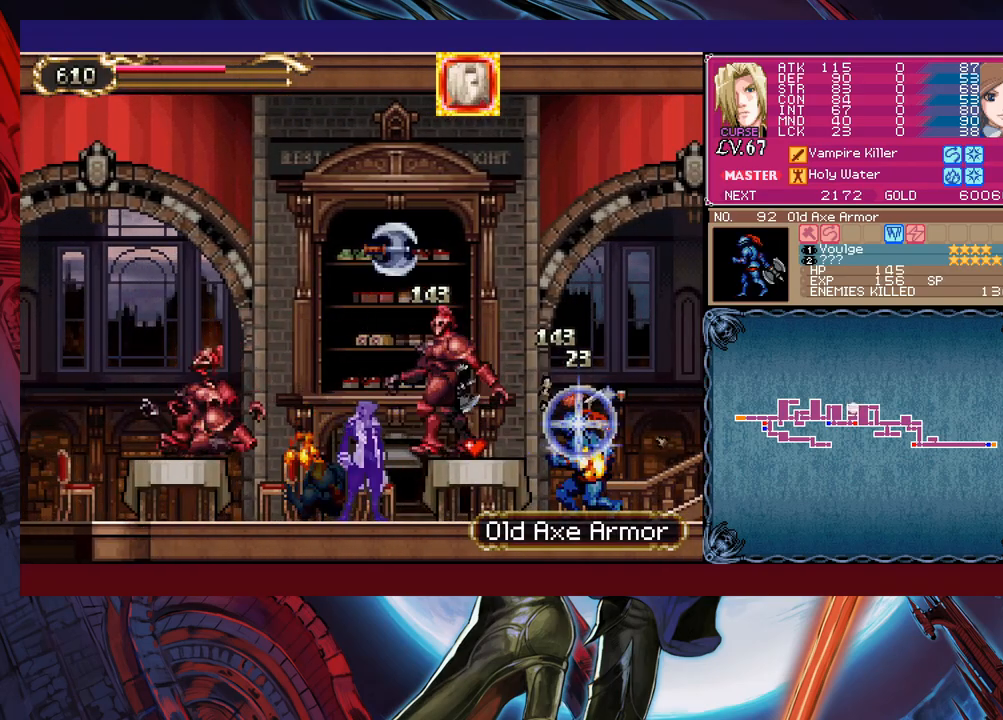
{"buttons": ["B"], "left_stick": "left", "events": [[117, "Y", "down"], [183, "B", "down"], [183, "Y", "up"], [183, "left_stick", "left"]]}
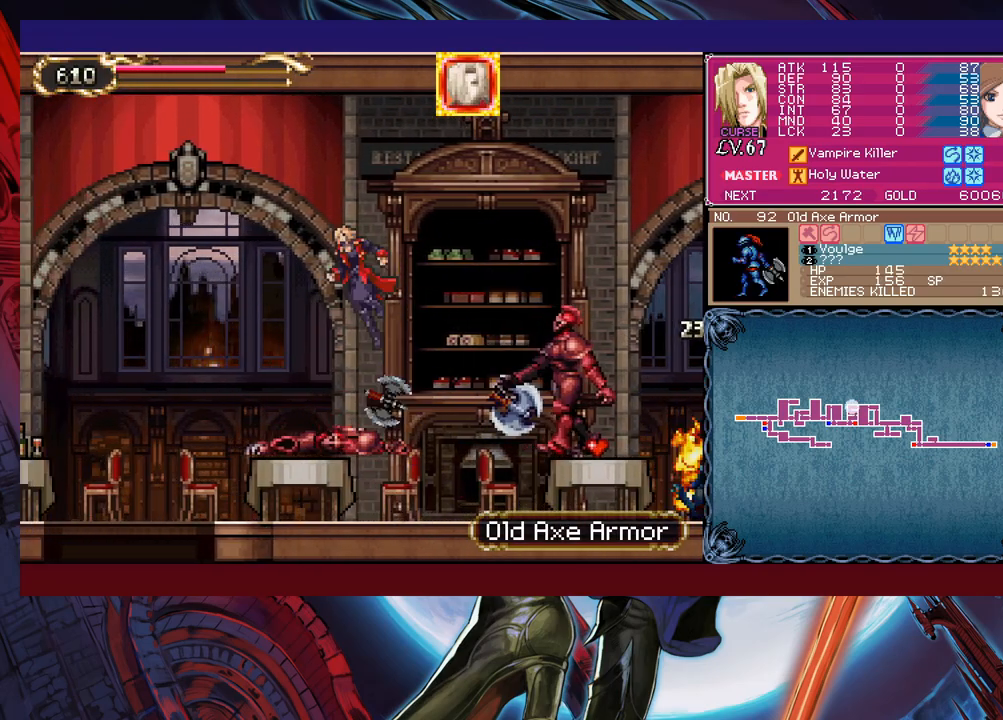
{"buttons": ["B"], "left_stick": "left", "events": [[317, "B", "up"], [417, "B", "down"]]}
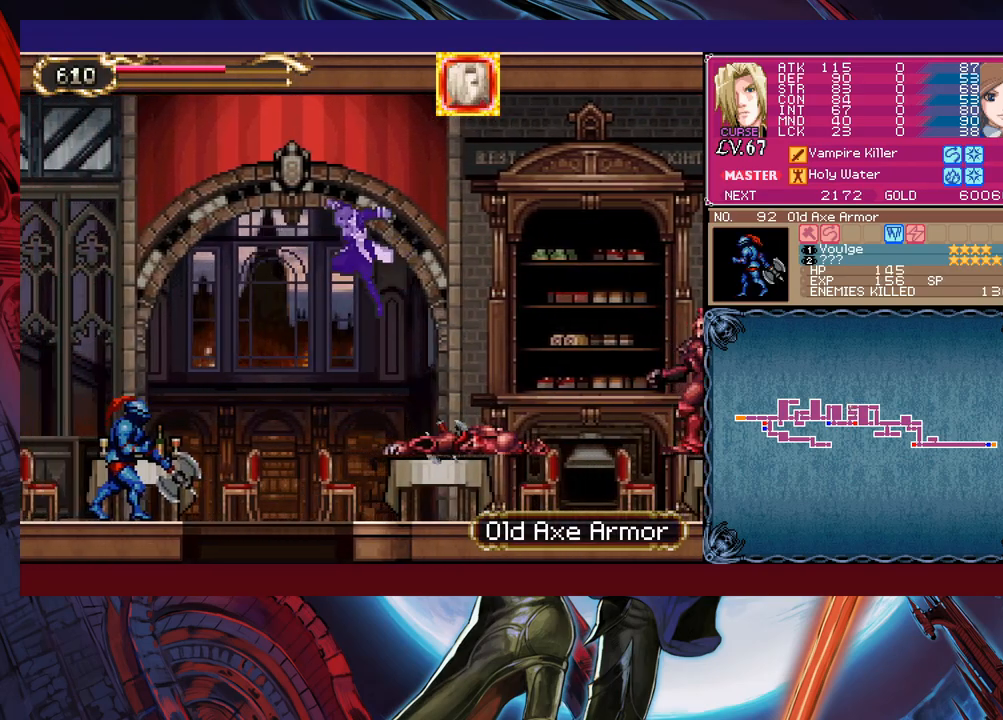
{"buttons": ["X"], "left_stick": "center", "events": [[33, "B", "up"], [83, "X", "down"], [117, "left_stick", "center"]]}
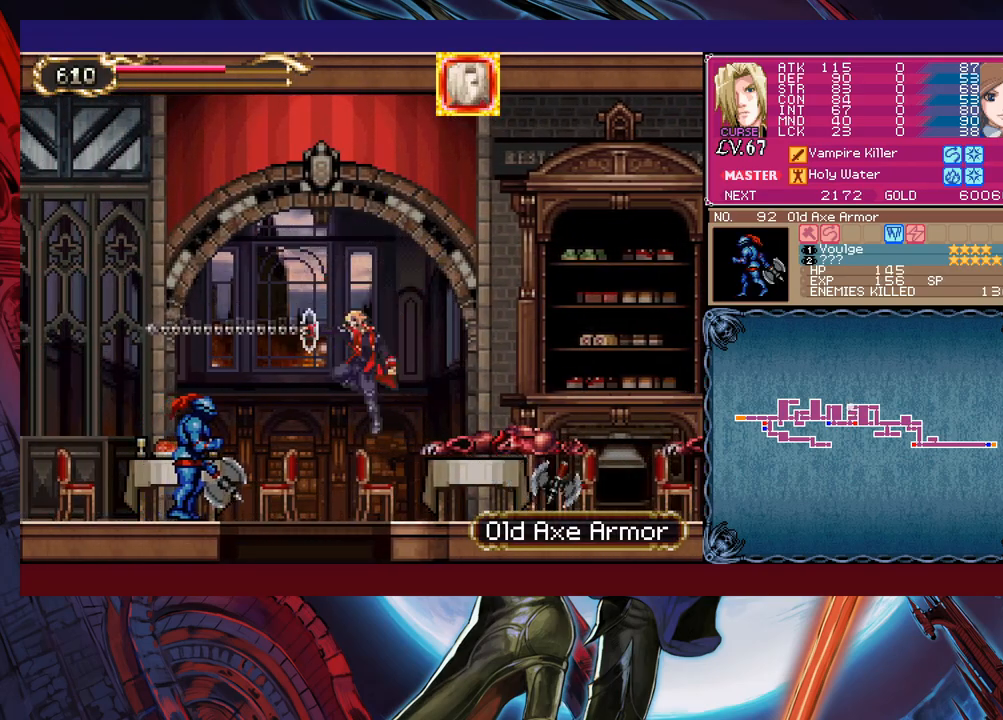
{"buttons": [], "left_stick": "left", "events": [[33, "left_stick", "left"], [183, "left_stick", "center"], [417, "X", "up"], [483, "left_stick", "left"]]}
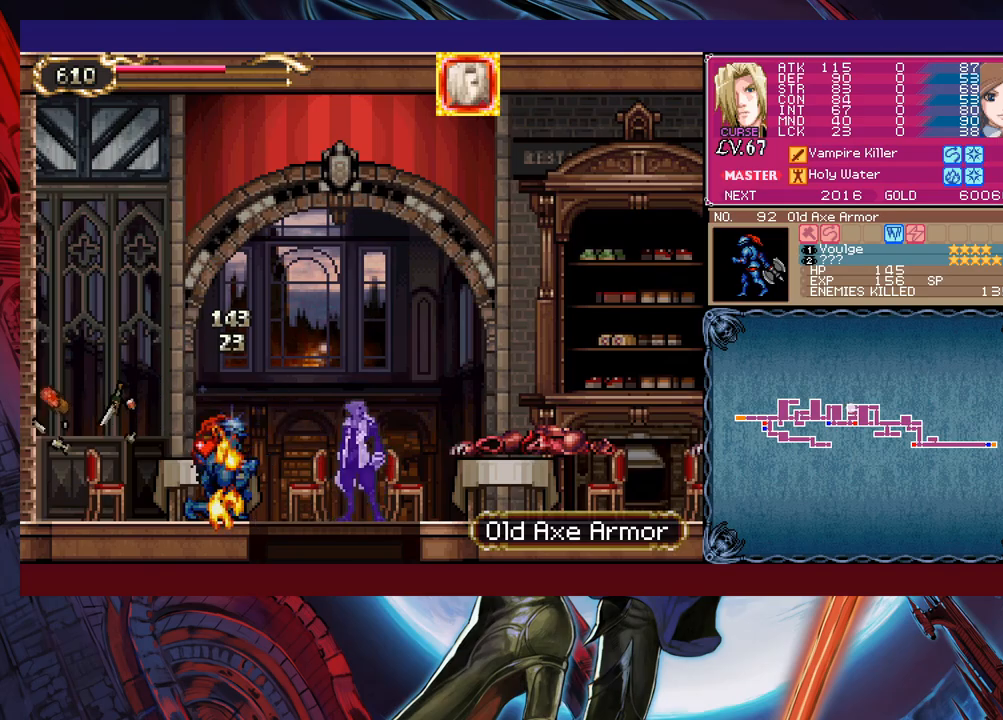
{"buttons": [], "left_stick": "right", "events": [[217, "B", "down"], [217, "left_stick", "down"], [333, "B", "up"], [333, "left_stick", "right"], [433, "left_stick", "center"], [483, "left_stick", "right"]]}
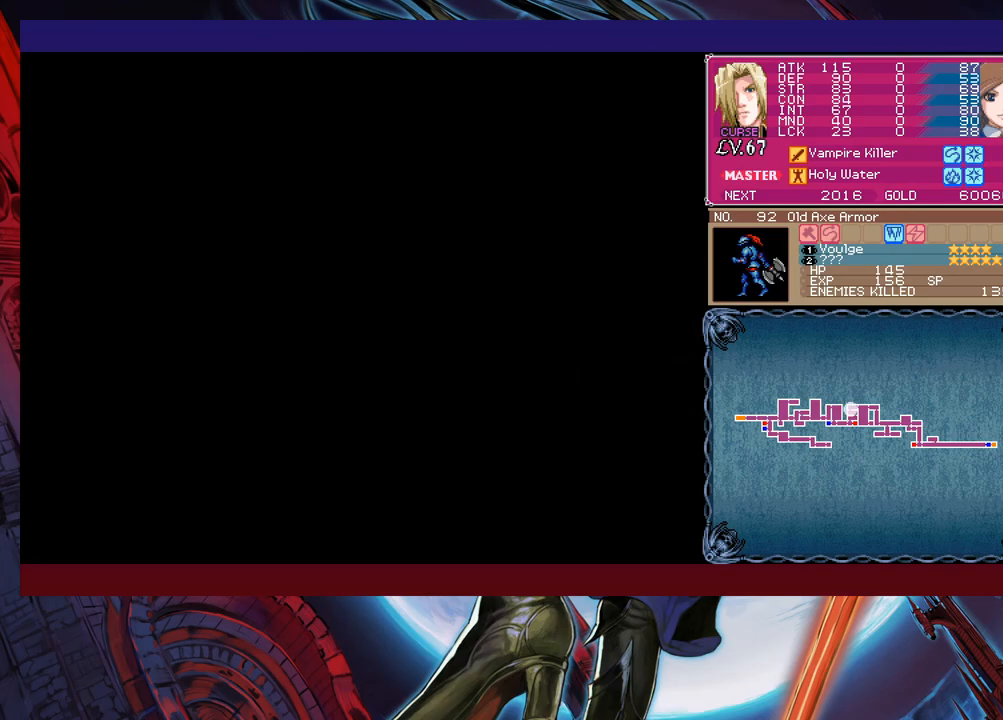
{"buttons": ["X"], "left_stick": "right", "events": [[83, "B", "down"], [433, "X", "down"], [483, "B", "up"]]}
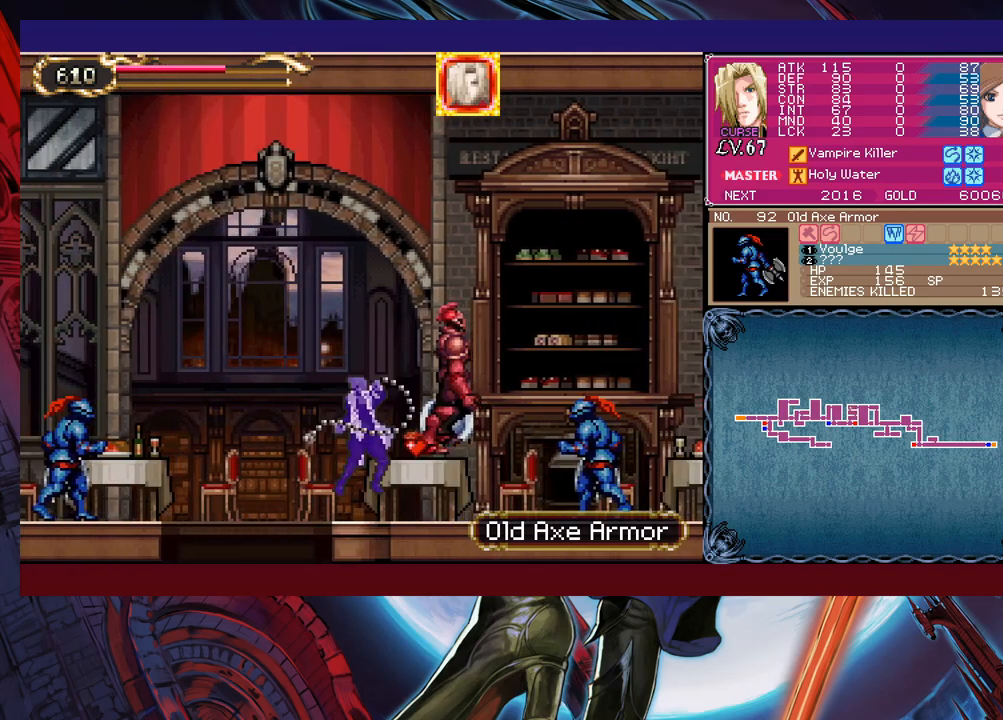
{"buttons": ["X"], "left_stick": "right", "events": []}
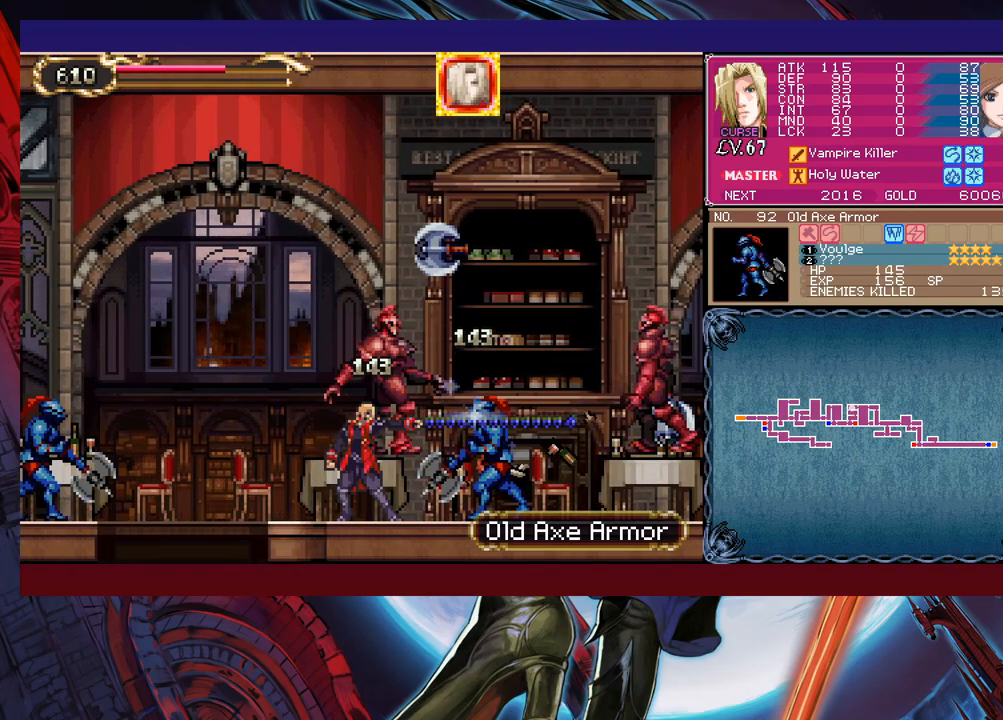
{"buttons": ["X"], "left_stick": "right", "events": [[133, "X", "up"], [367, "B", "down"], [433, "X", "down"], [483, "B", "up"]]}
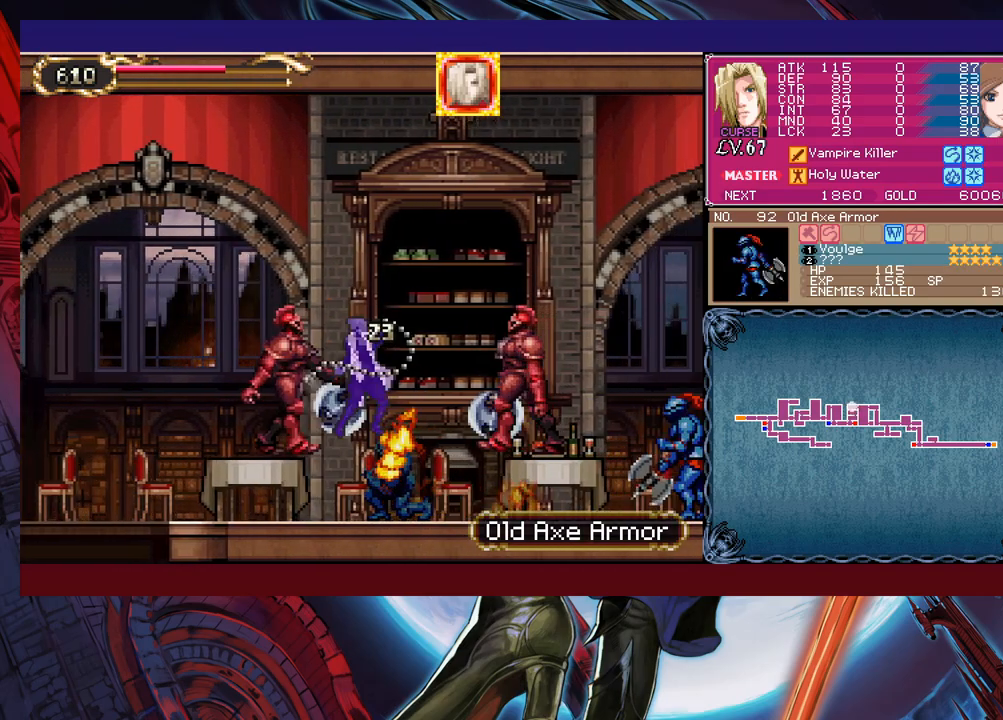
{"buttons": ["X"], "left_stick": "right", "events": []}
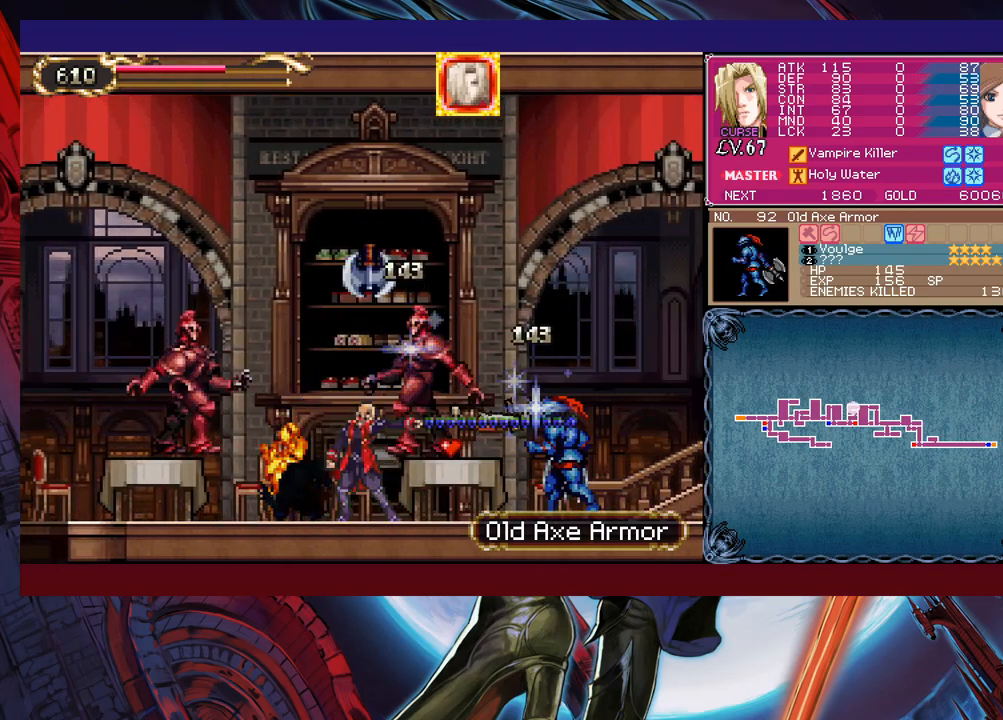
{"buttons": ["B"], "left_stick": "left", "events": [[167, "left_stick", "center"], [217, "X", "up"], [283, "Y", "down"], [417, "Y", "up"], [417, "left_stick", "left"], [433, "B", "down"]]}
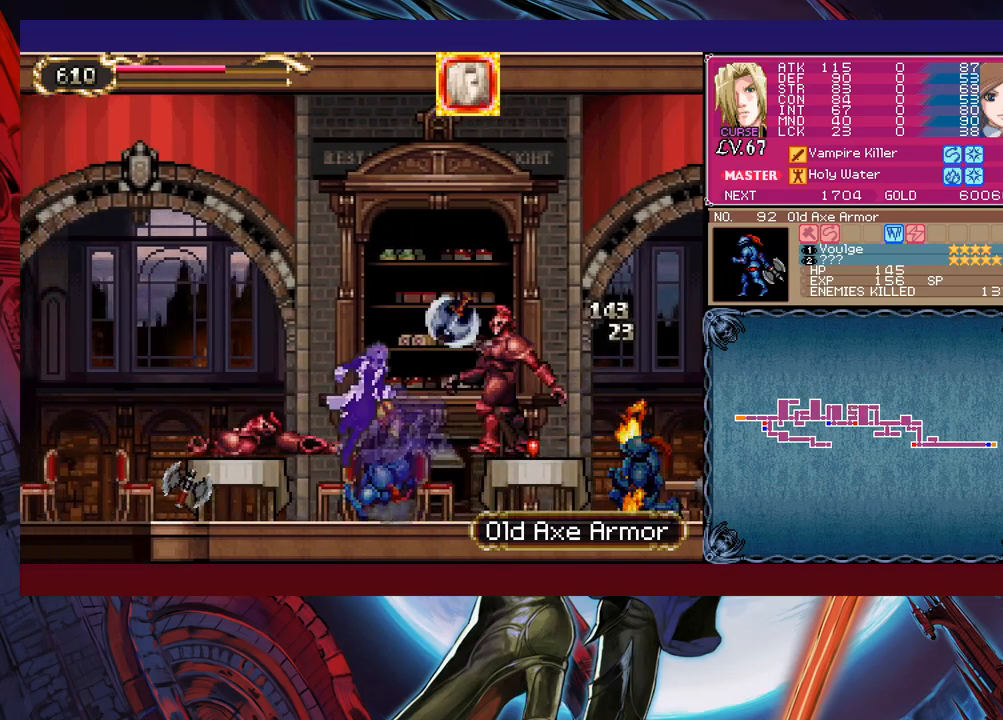
{"buttons": ["X"], "left_stick": "left", "events": [[33, "B", "up"], [167, "X", "down"]]}
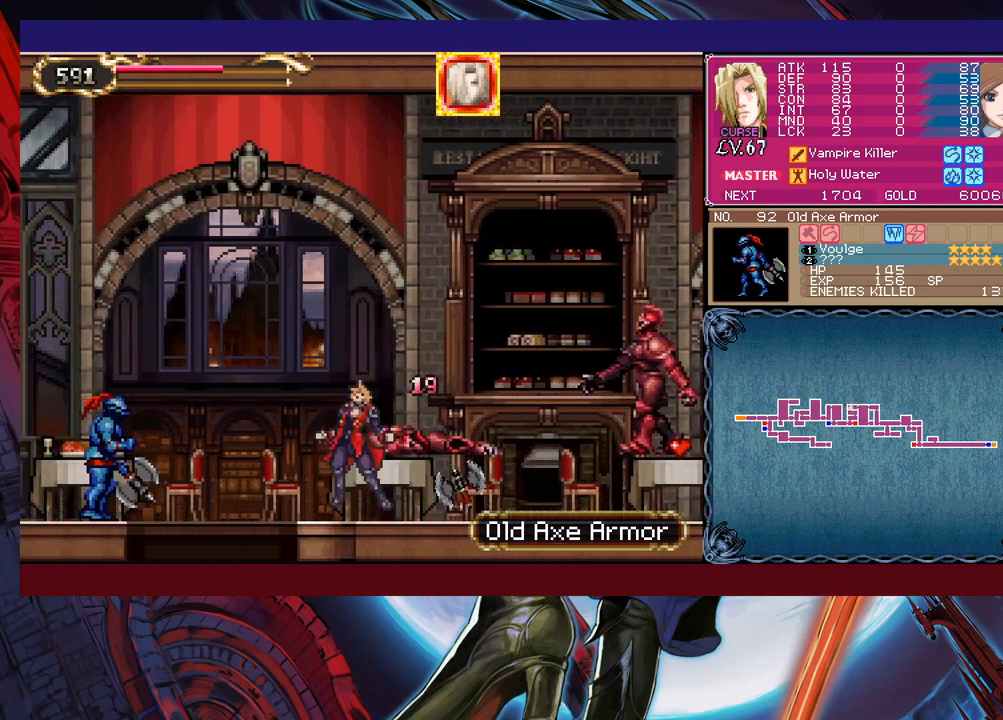
{"buttons": ["X"], "left_stick": "left", "events": [[183, "X", "up"], [317, "B", "down"], [367, "X", "down"], [383, "B", "up"]]}